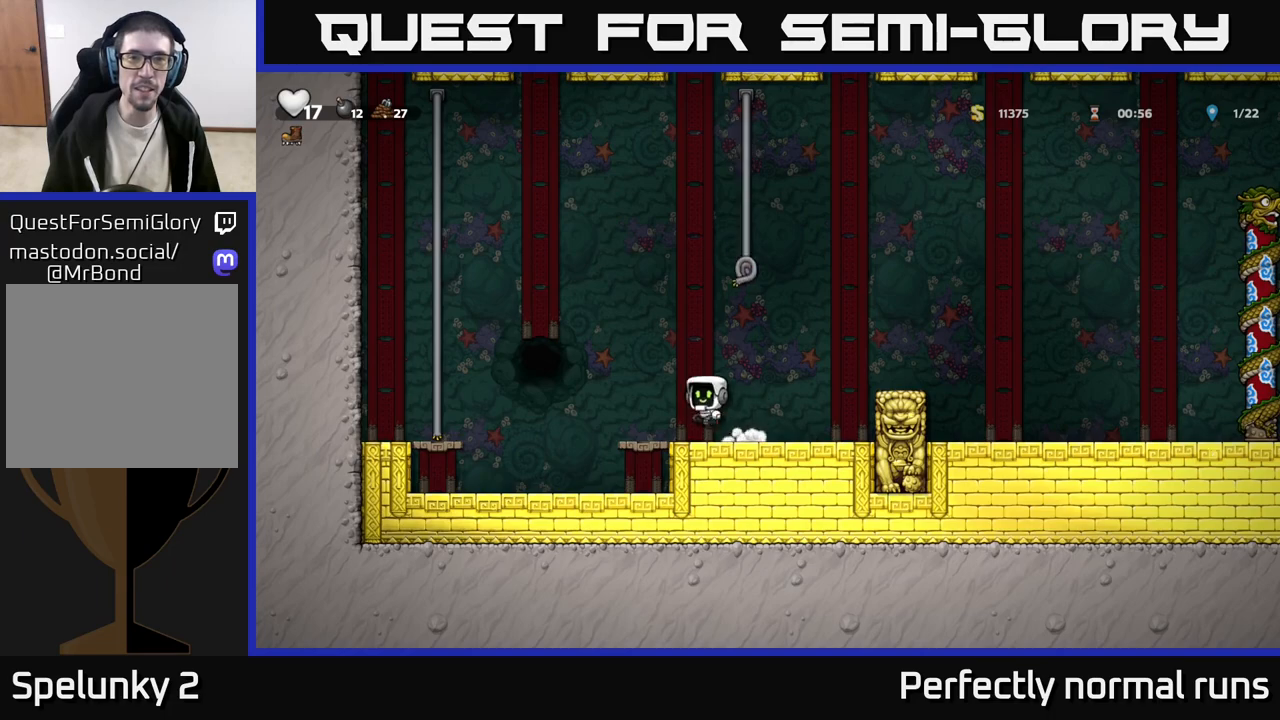
Gameplay with a controller (Xbox layout); each line is a JSON object with the inputs held at the frame after it. "events" lists button and stick changes between this image and that frame as [ms after this image, input, new state], when the widget could be followed in between.
{"buttons": [], "left_stick": "center", "right_stick": "center", "events": [[233, "R1", "down"], [250, "left_stick", "up"], [283, "A", "up"], [333, "left_stick", "right"], [350, "R1", "up"], [467, "left_stick", "center"]]}
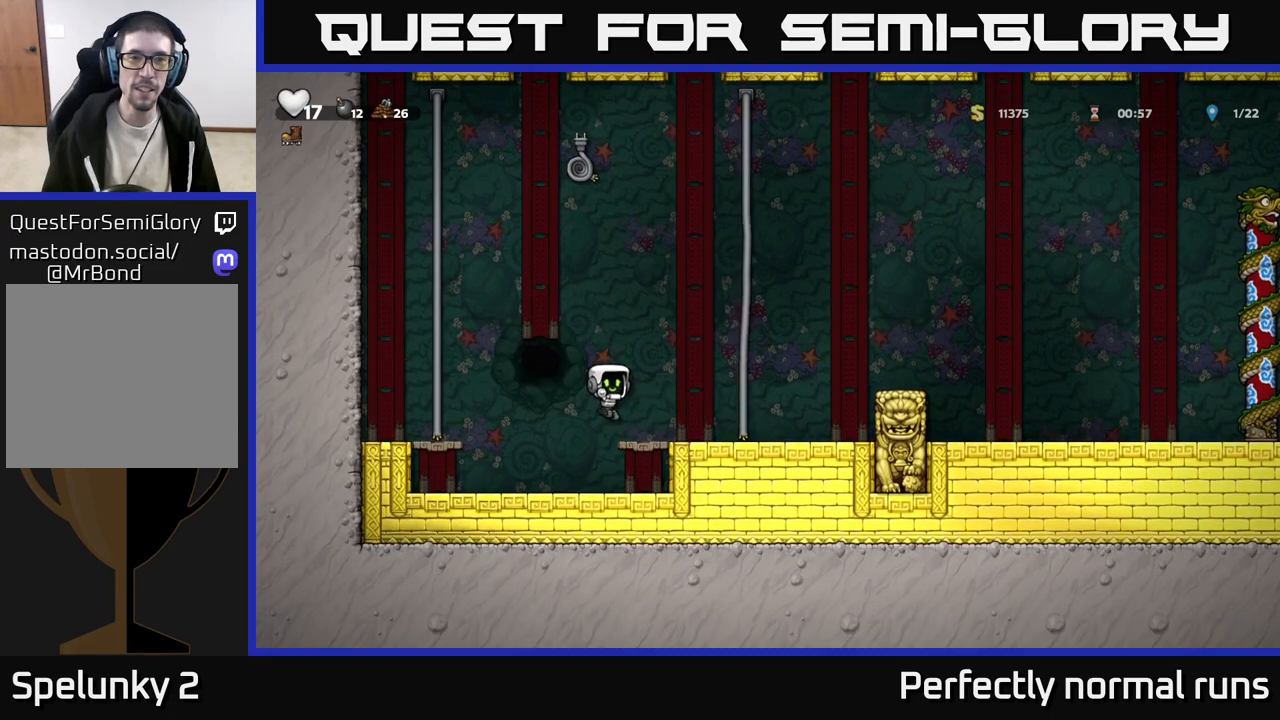
{"buttons": ["A"], "left_stick": "right", "right_stick": "center", "events": [[350, "left_stick", "right"], [500, "A", "down"]]}
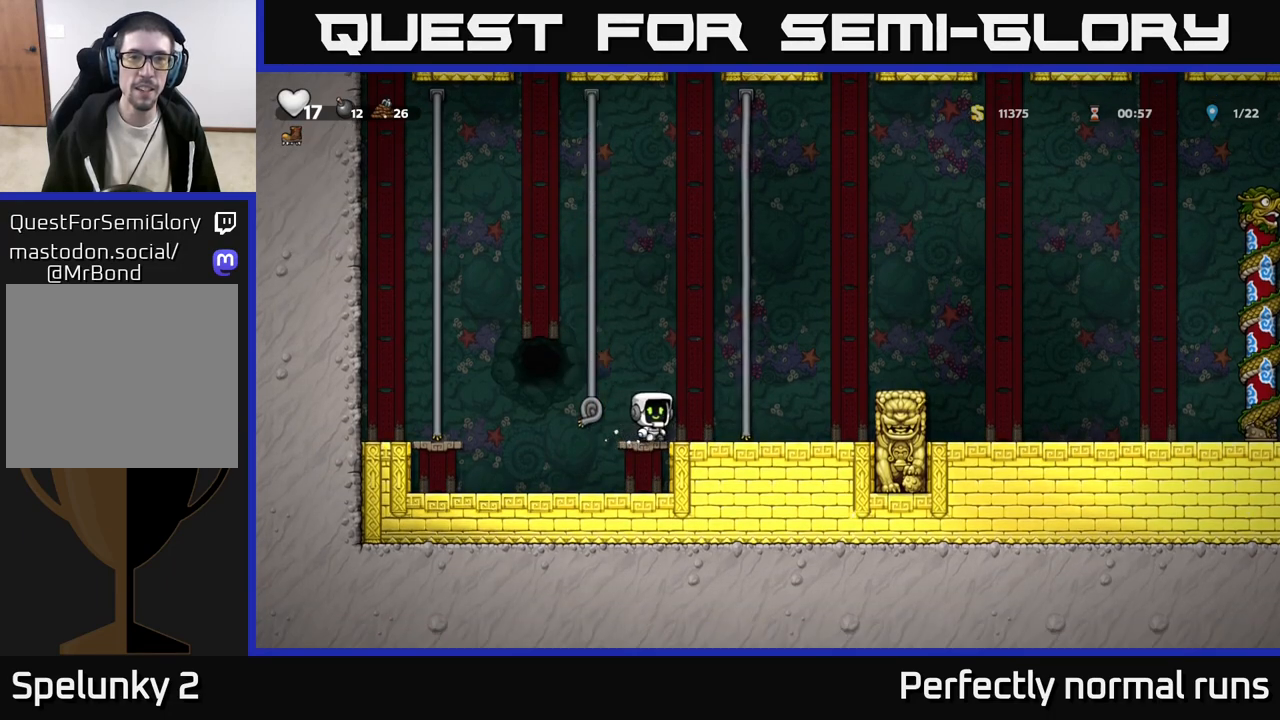
{"buttons": [], "left_stick": "up", "right_stick": "center", "events": [[200, "A", "up"], [233, "left_stick", "up"]]}
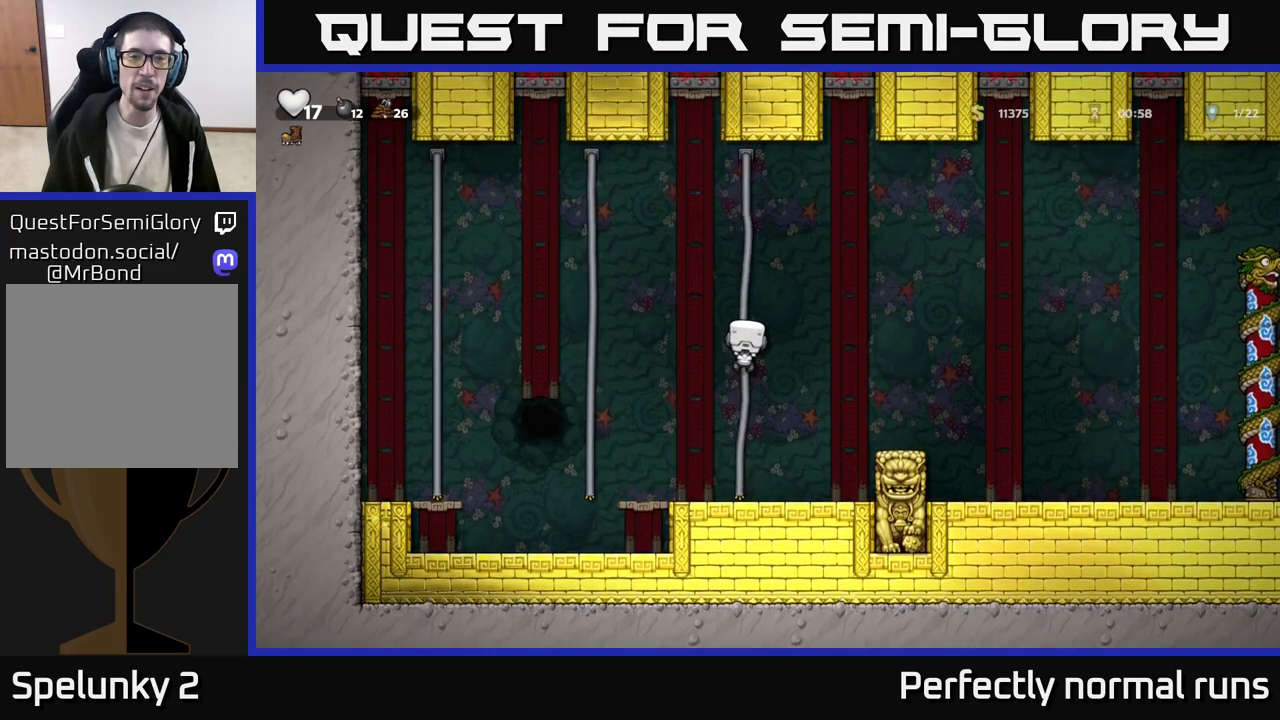
{"buttons": [], "left_stick": "center", "right_stick": "center", "events": [[50, "left_stick", "center"]]}
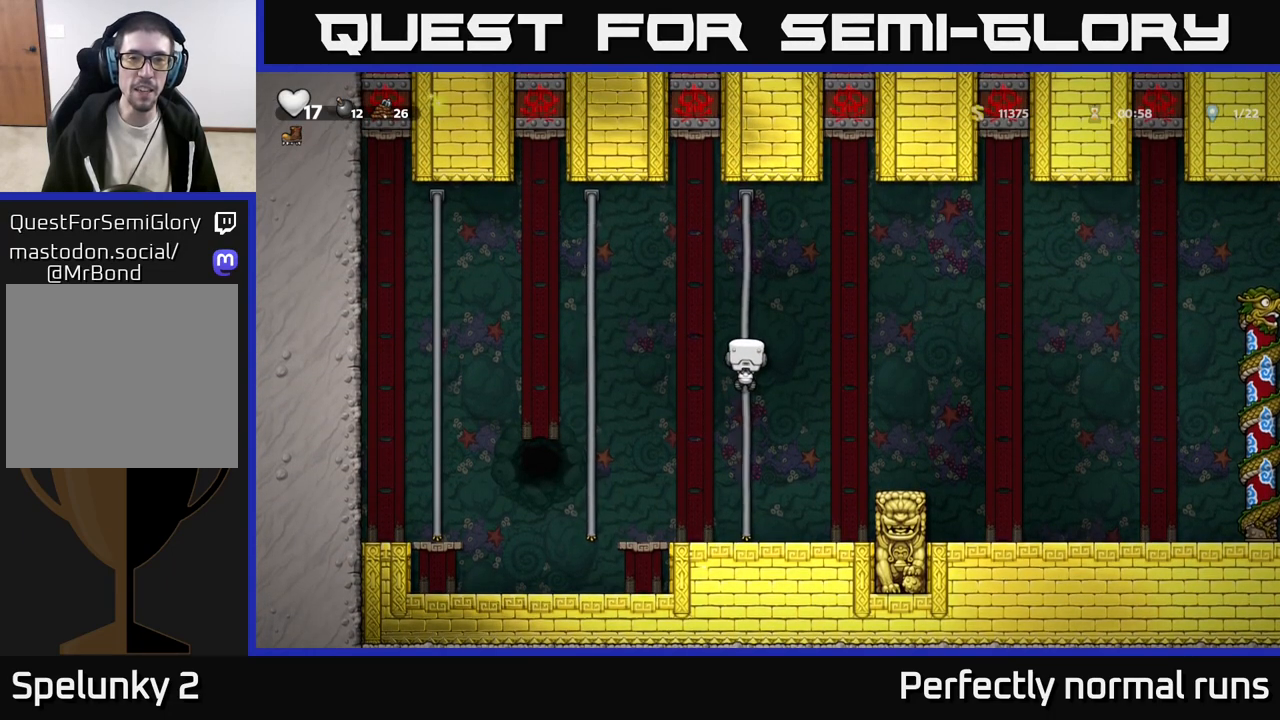
{"buttons": [], "left_stick": "center", "right_stick": "center", "events": []}
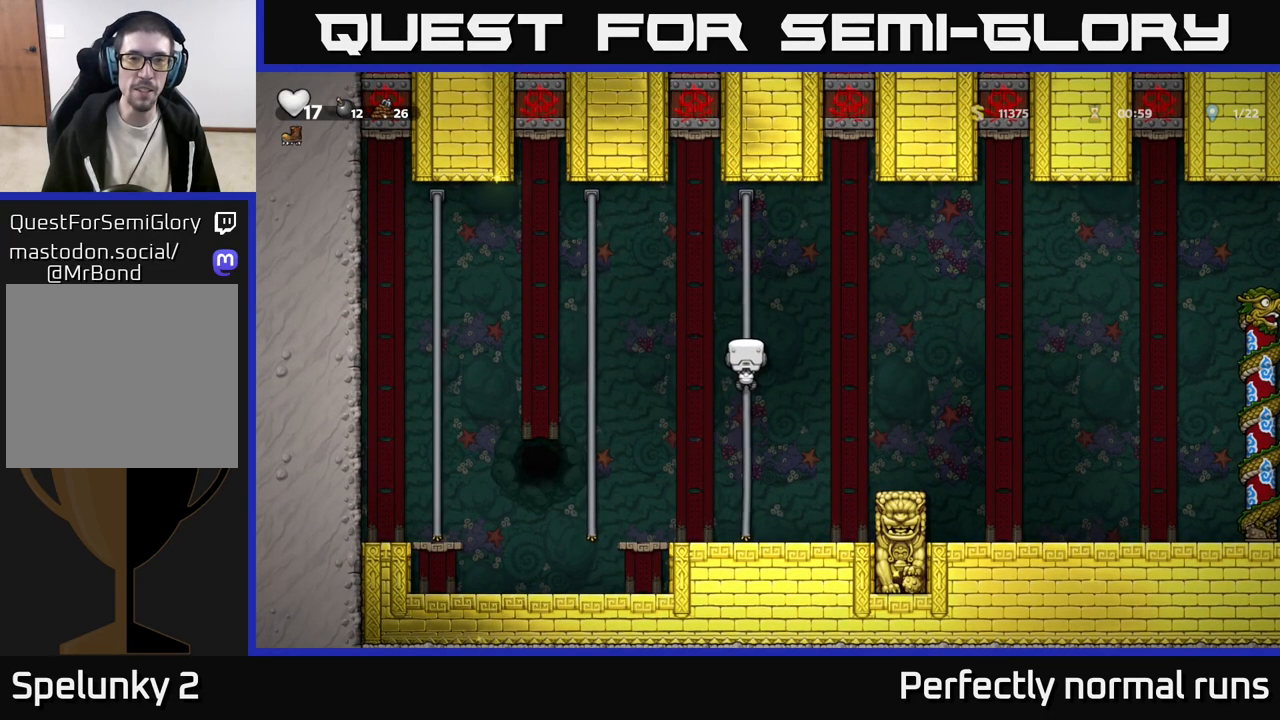
{"buttons": [], "left_stick": "right", "right_stick": "center", "events": [[500, "left_stick", "right"]]}
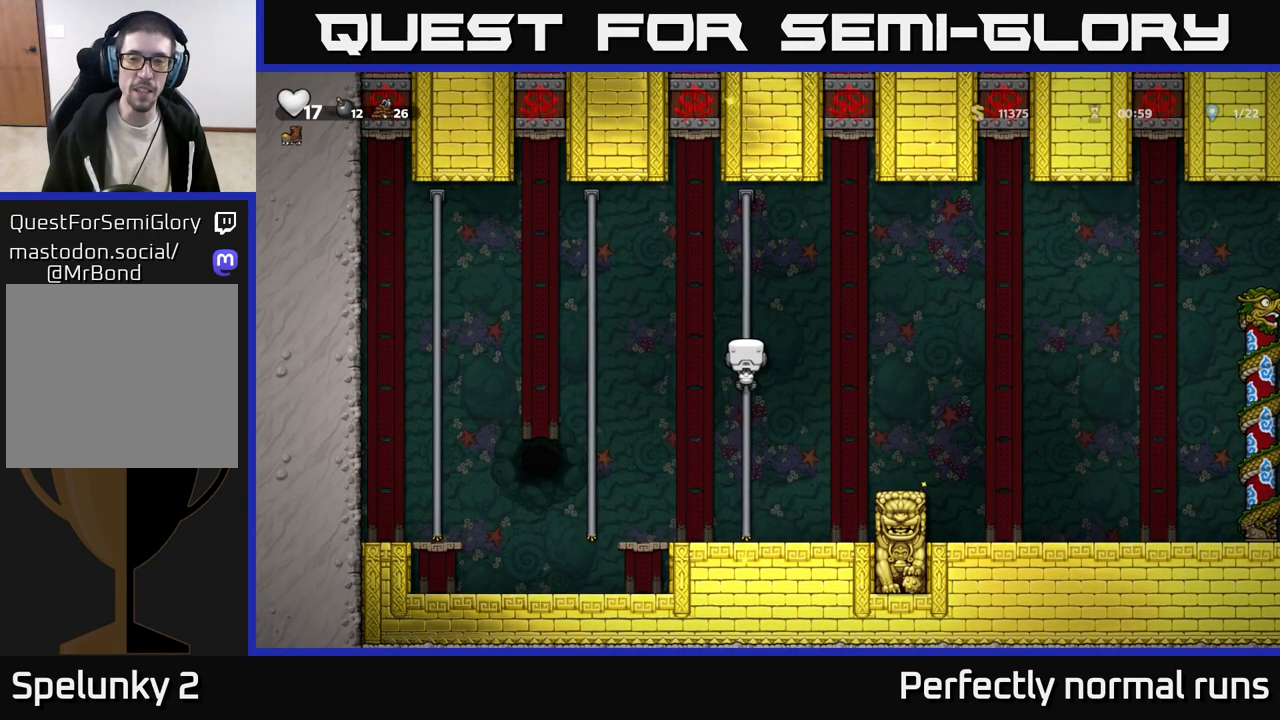
{"buttons": [], "left_stick": "right", "right_stick": "center", "events": [[17, "A", "down"], [317, "A", "up"]]}
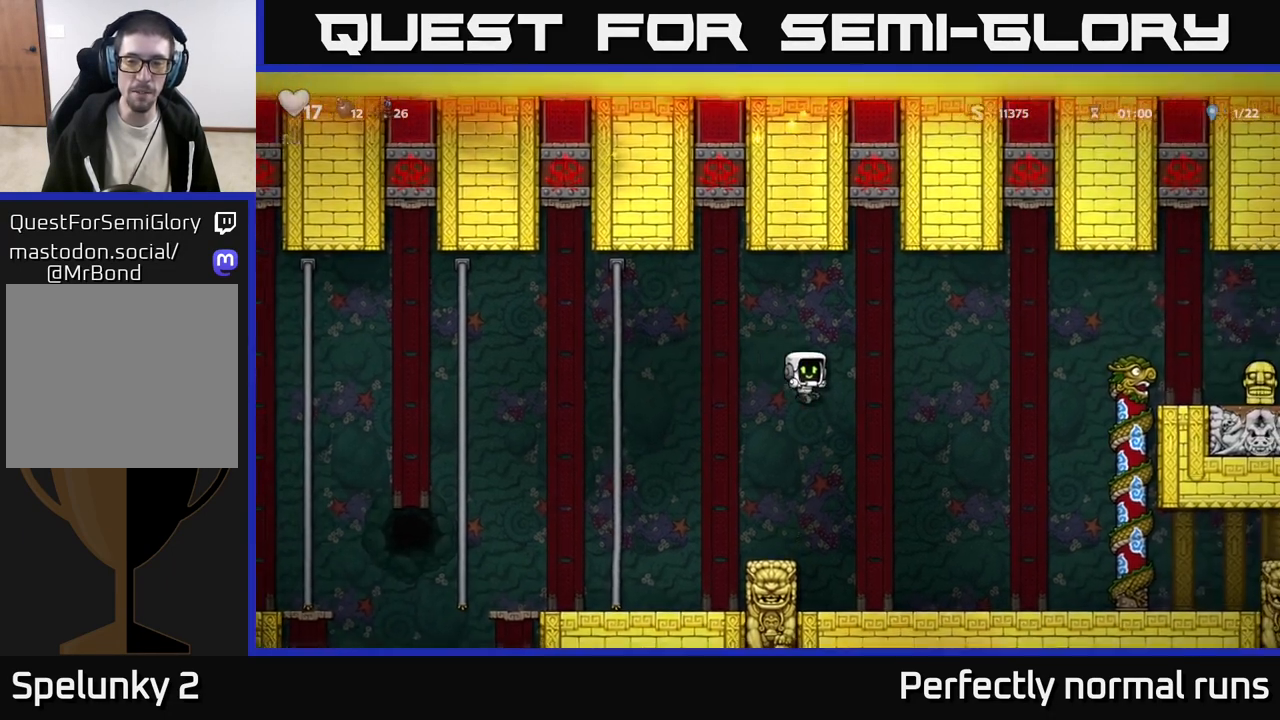
{"buttons": [], "left_stick": "down", "right_stick": "center", "events": [[267, "left_stick", "center"], [450, "left_stick", "down"]]}
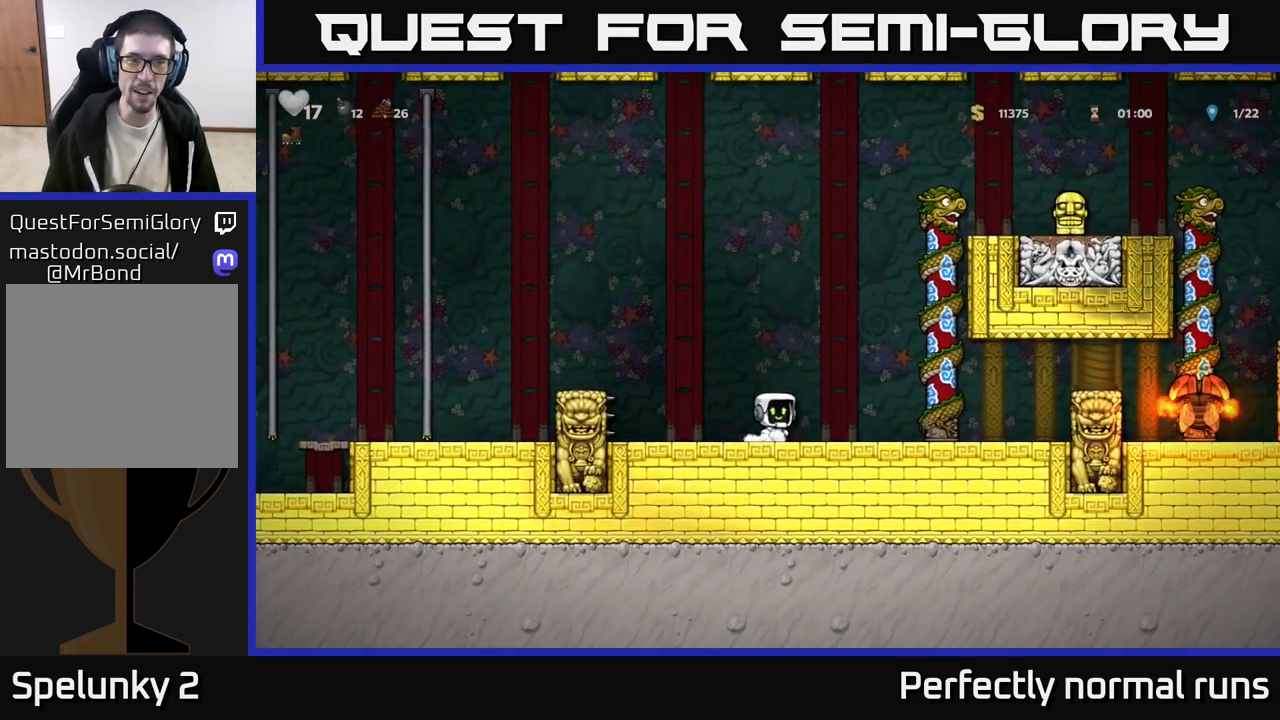
{"buttons": ["X"], "left_stick": "down", "right_stick": "center", "events": [[17, "L1", "down"], [150, "L1", "up"], [217, "left_stick", "right"], [367, "left_stick", "down"], [433, "X", "down"]]}
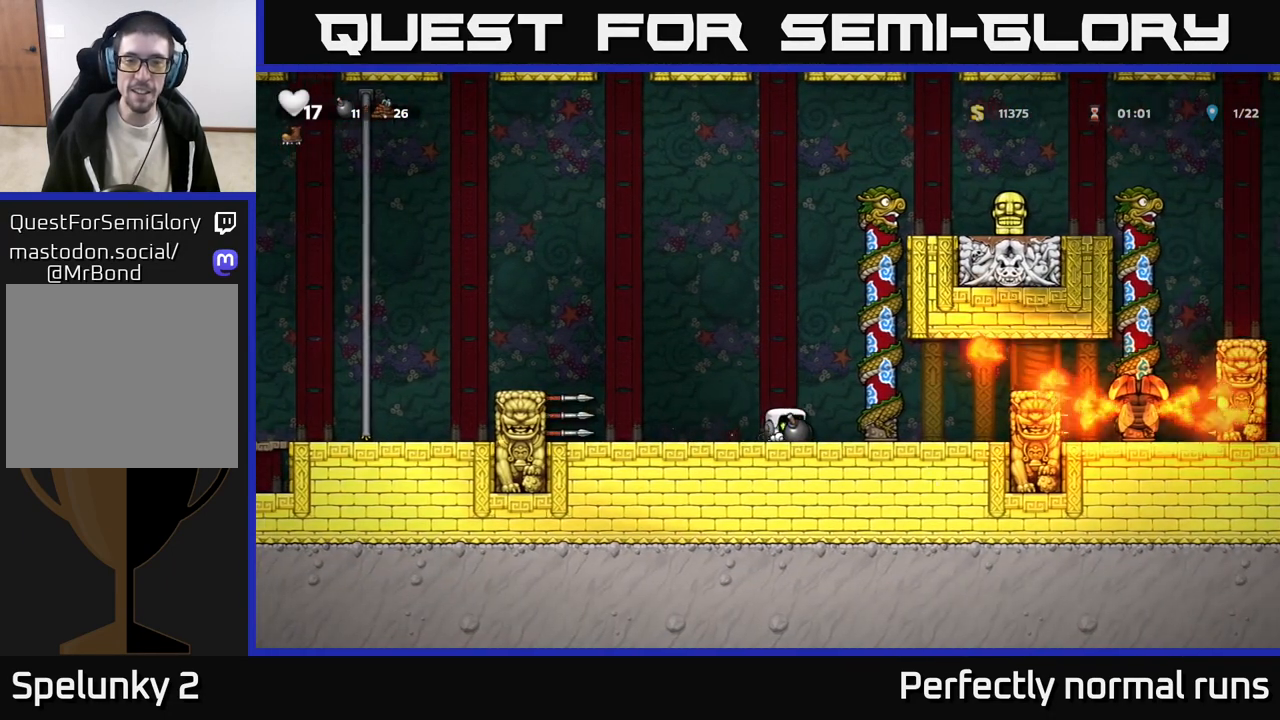
{"buttons": ["A"], "left_stick": "left", "right_stick": "center", "events": [[67, "X", "up"], [67, "left_stick", "center"], [183, "left_stick", "left"], [450, "A", "down"]]}
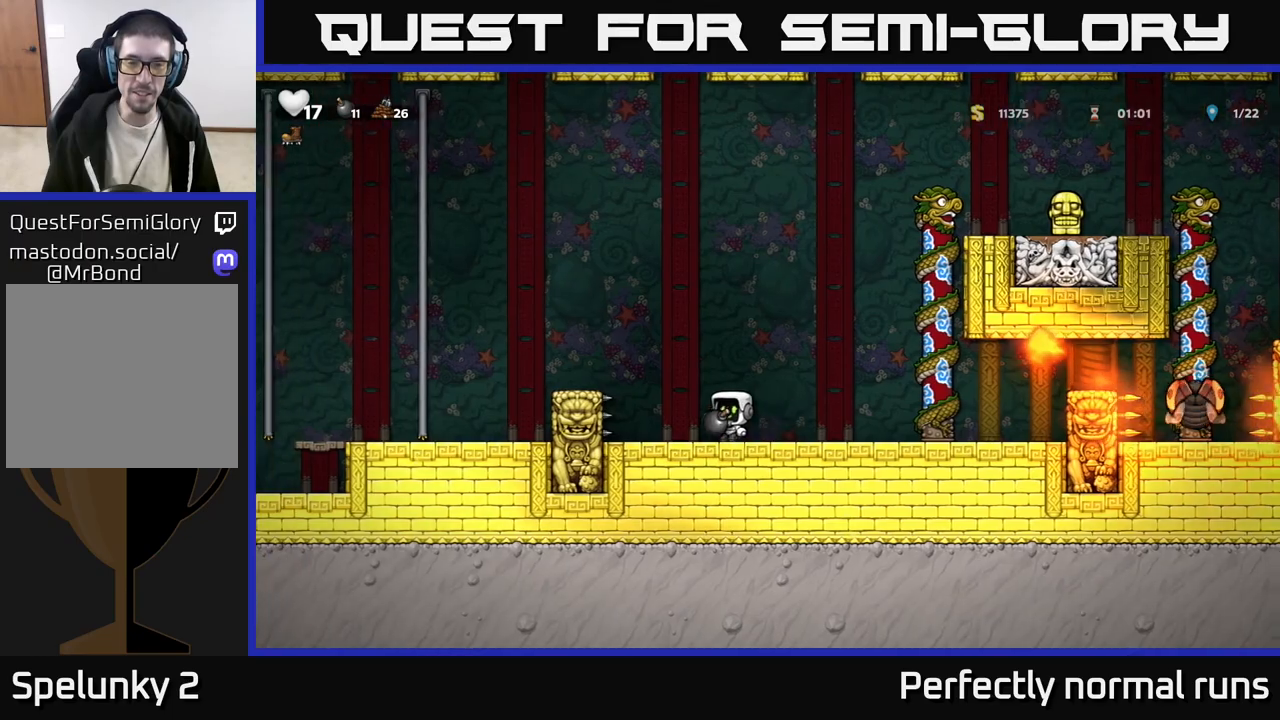
{"buttons": [], "left_stick": "center", "right_stick": "center", "events": [[267, "A", "up"], [333, "left_stick", "right"], [433, "left_stick", "center"]]}
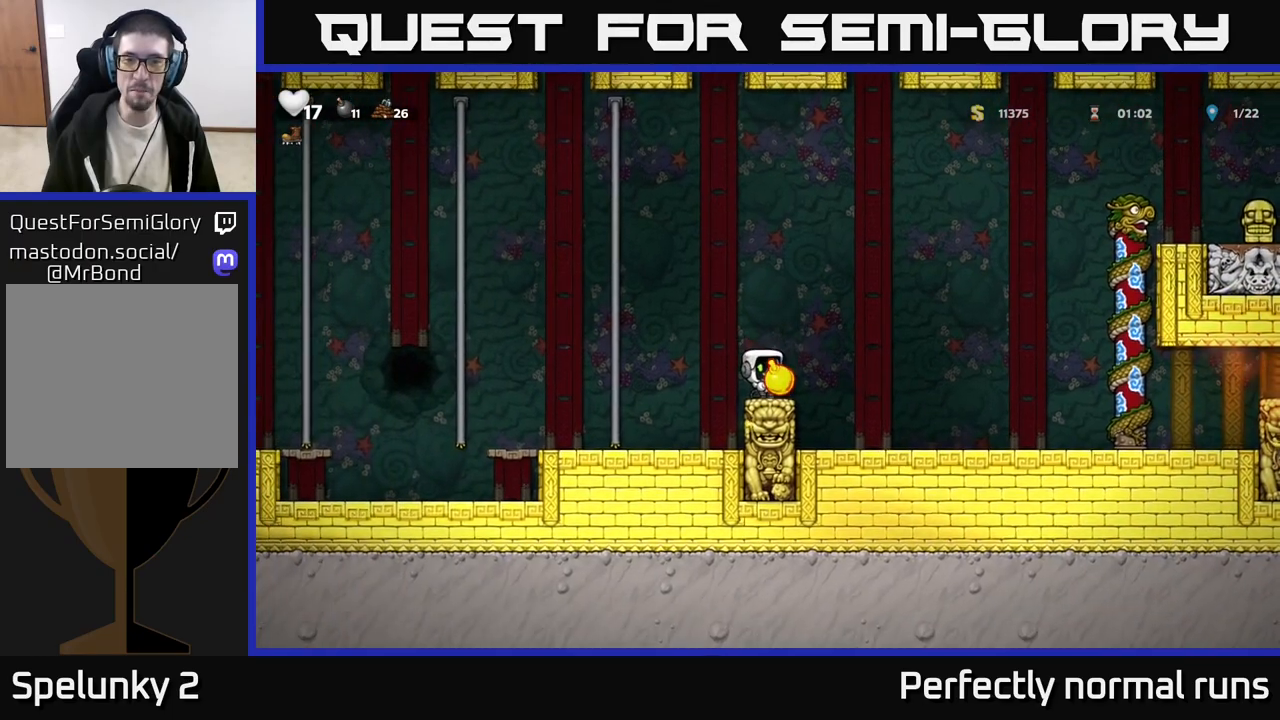
{"buttons": [], "left_stick": "center", "right_stick": "center", "events": []}
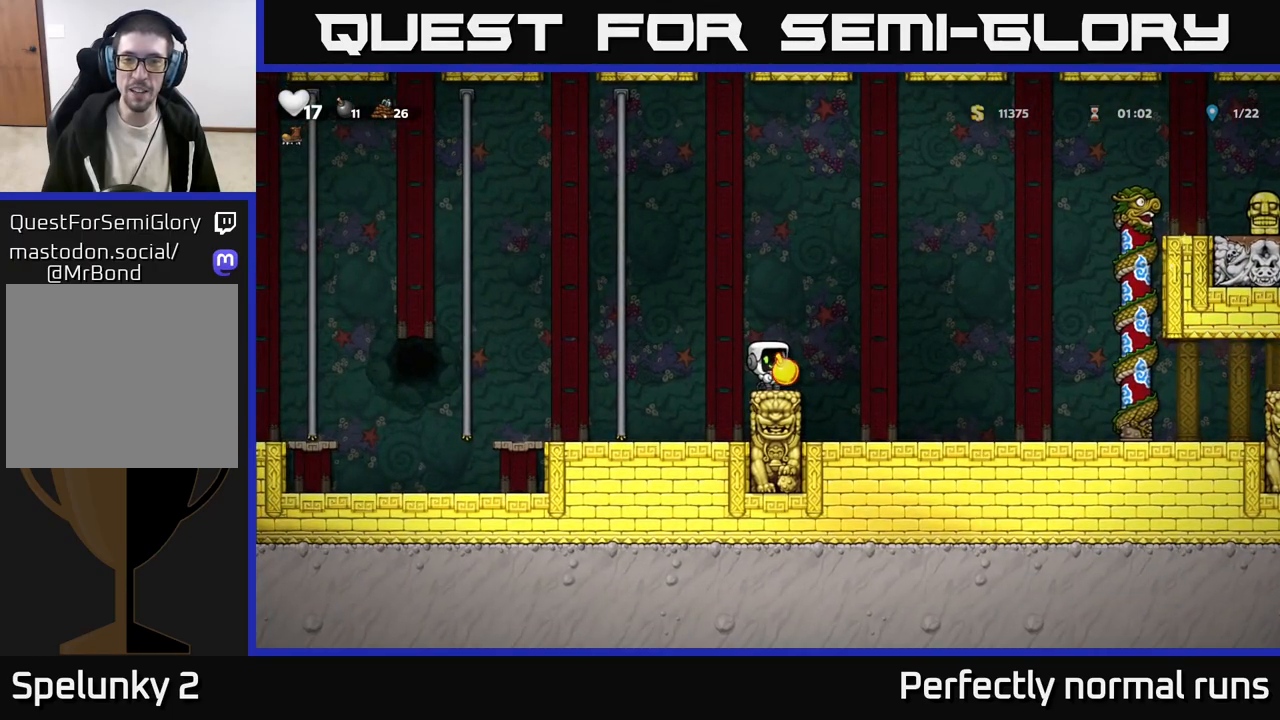
{"buttons": [], "left_stick": "left", "right_stick": "center", "events": [[67, "left_stick", "up"], [83, "A", "down"], [267, "X", "down"], [383, "X", "up"], [400, "A", "up"], [467, "left_stick", "left"]]}
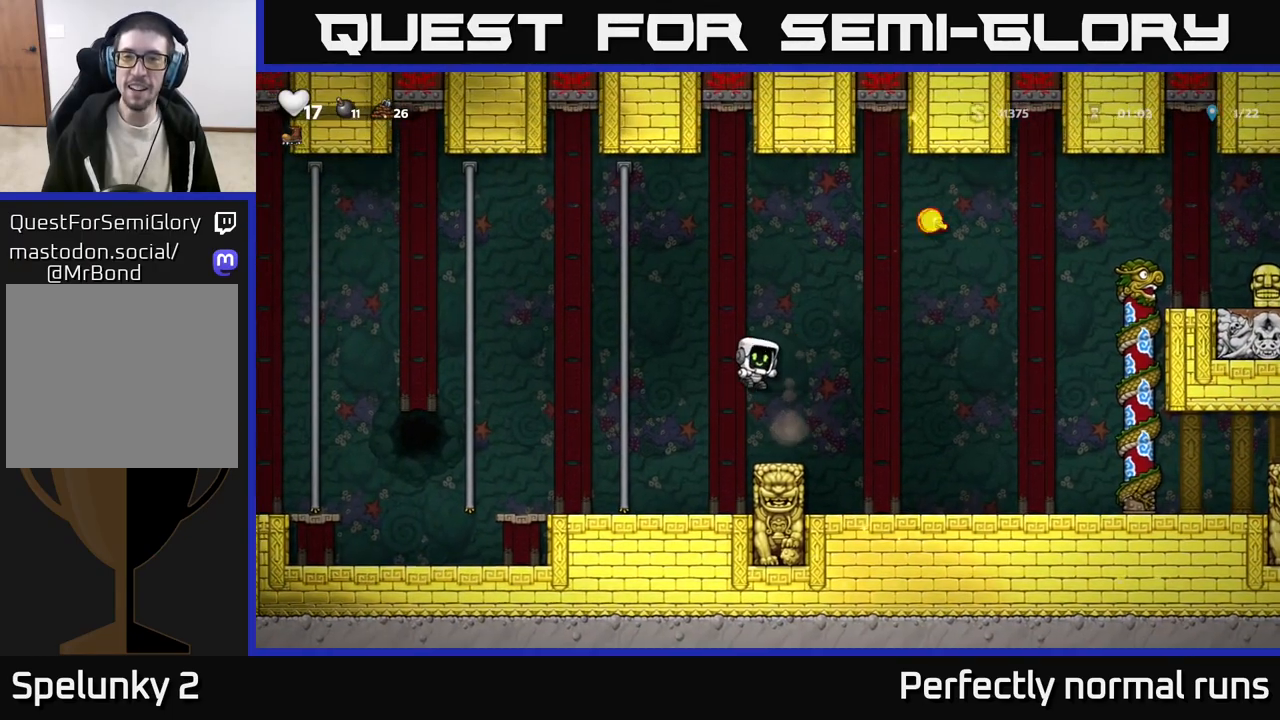
{"buttons": [], "left_stick": "up-left", "right_stick": "center", "events": [[233, "A", "down"], [383, "A", "up"], [433, "left_stick", "up-left"]]}
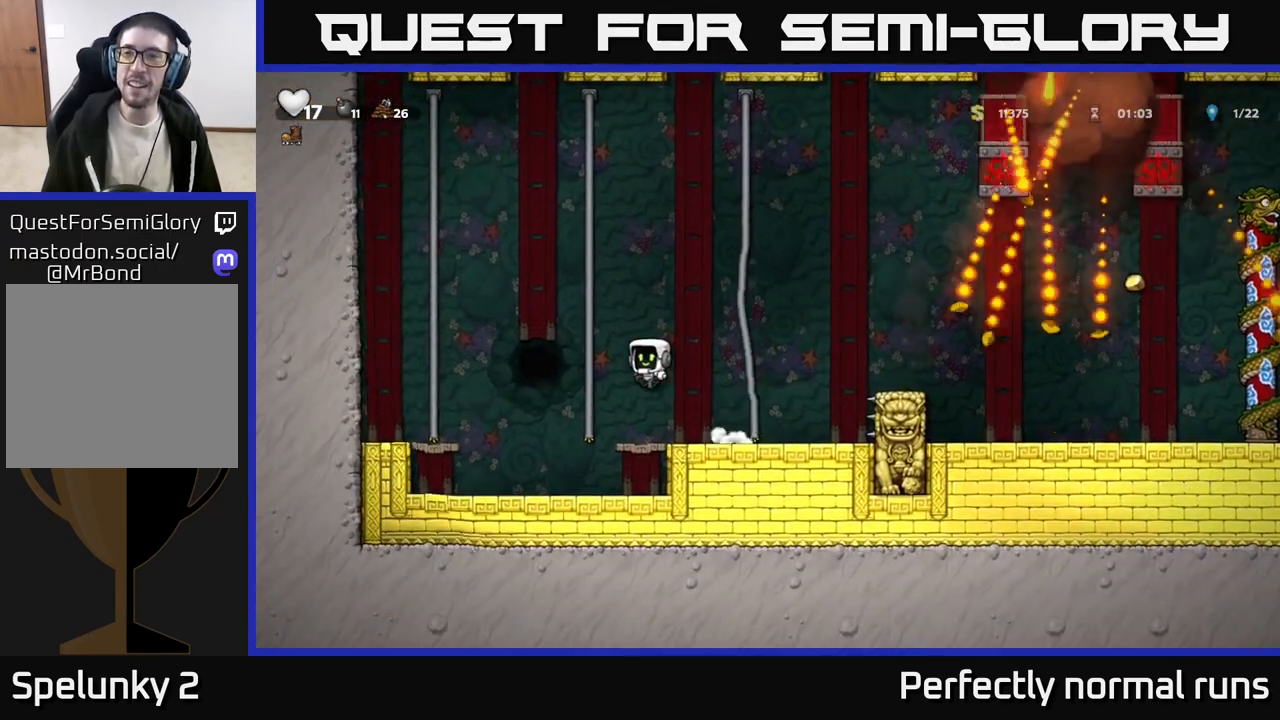
{"buttons": [], "left_stick": "up", "right_stick": "center", "events": [[183, "A", "down"], [250, "left_stick", "up"], [350, "A", "up"]]}
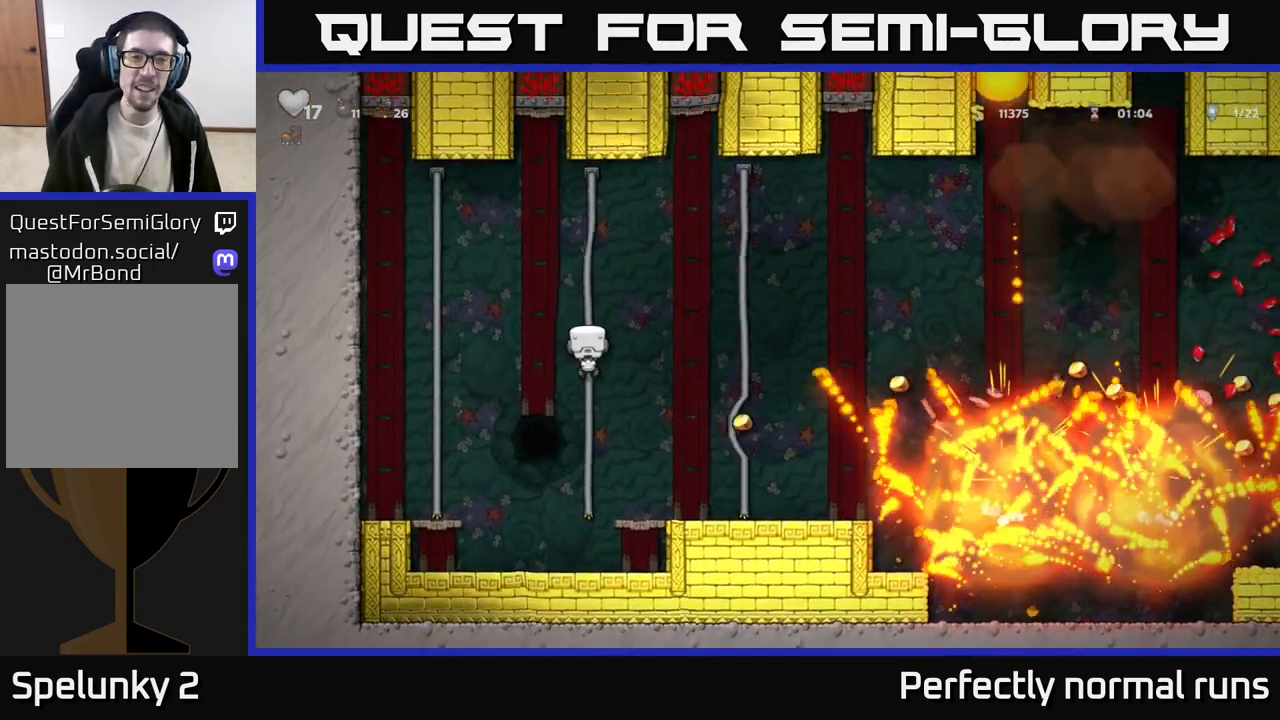
{"buttons": [], "left_stick": "center", "right_stick": "center", "events": [[200, "left_stick", "center"]]}
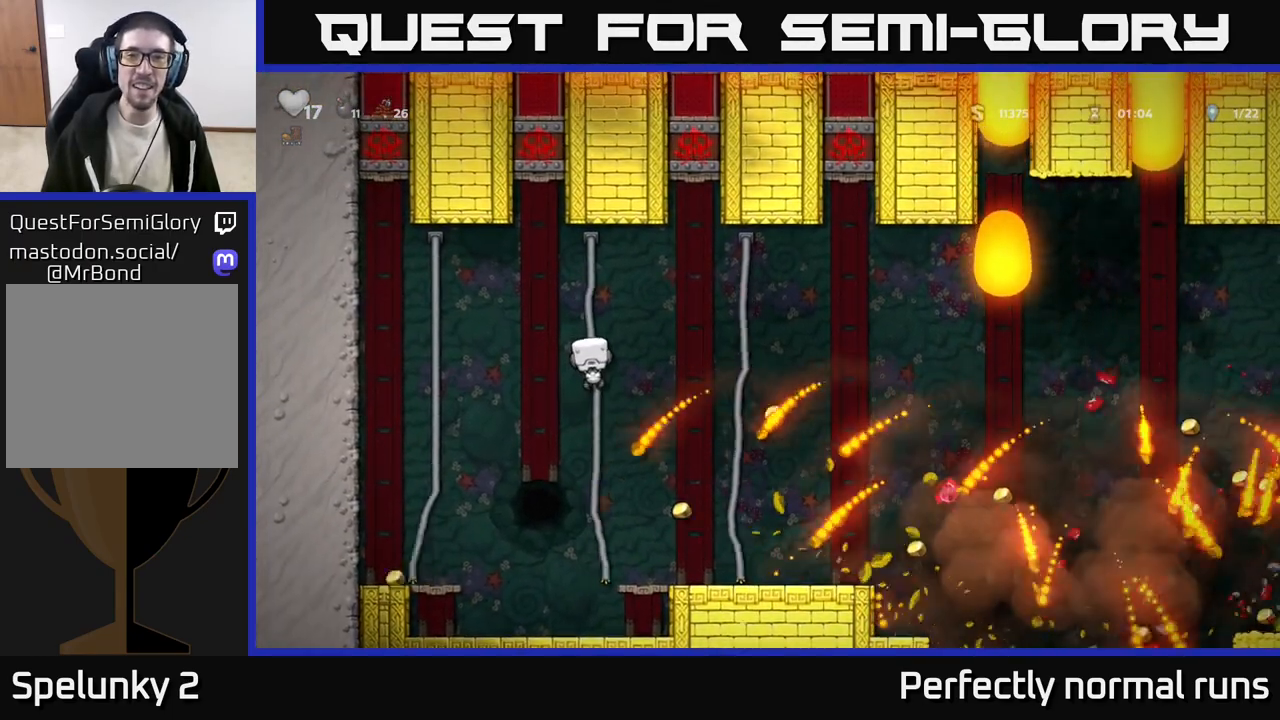
{"buttons": [], "left_stick": "center", "right_stick": "center", "events": []}
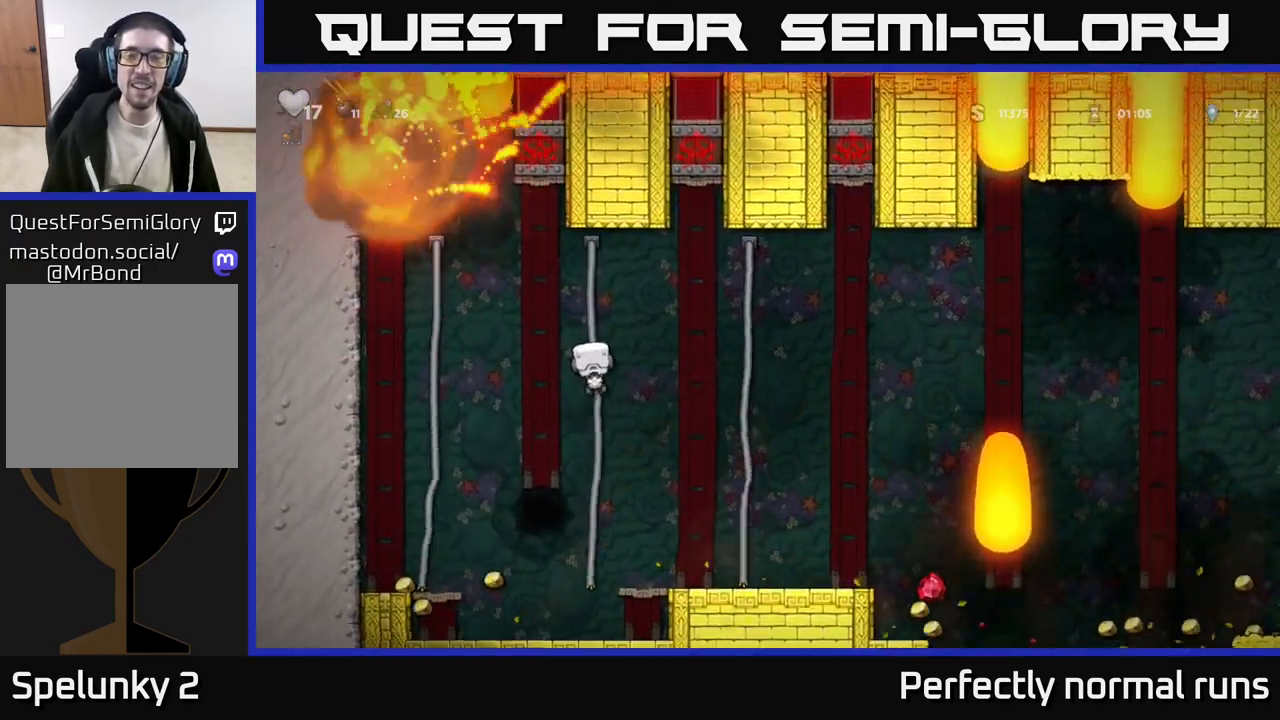
{"buttons": ["A"], "left_stick": "right", "right_stick": "center", "events": [[167, "left_stick", "down"], [467, "left_stick", "right"], [483, "A", "down"]]}
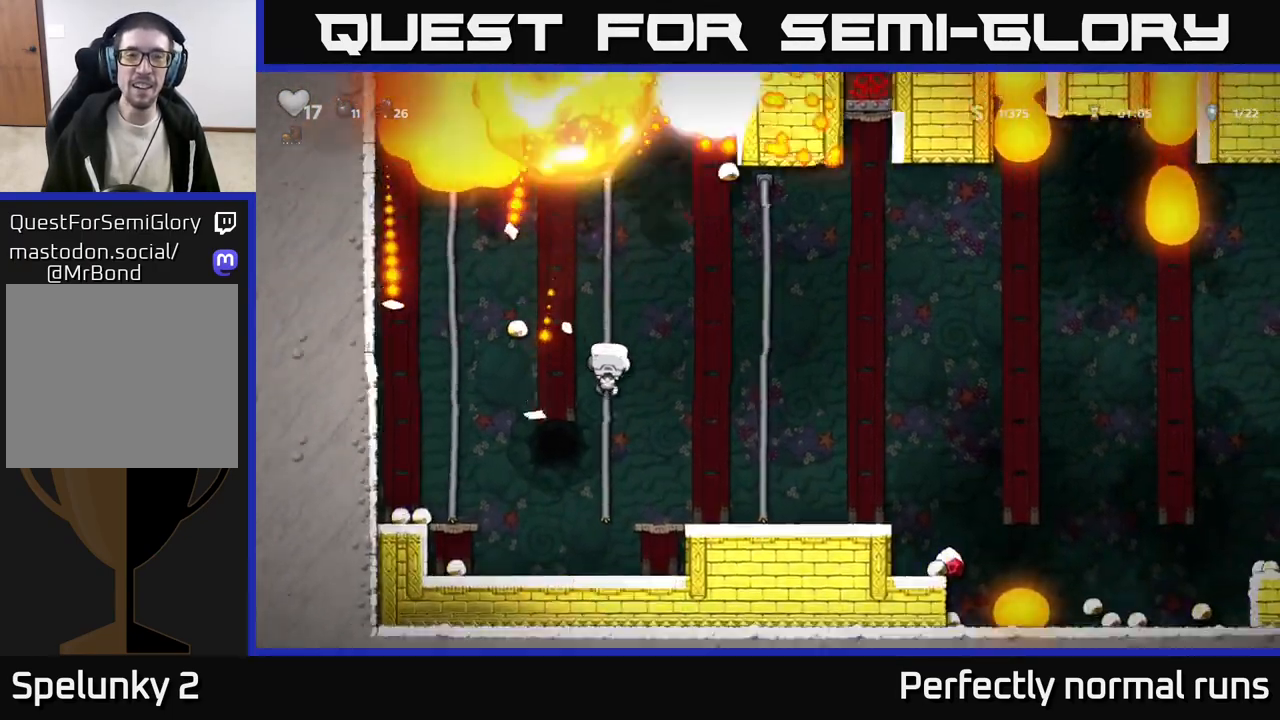
{"buttons": [], "left_stick": "down", "right_stick": "center", "events": [[250, "A", "up"], [400, "left_stick", "down"]]}
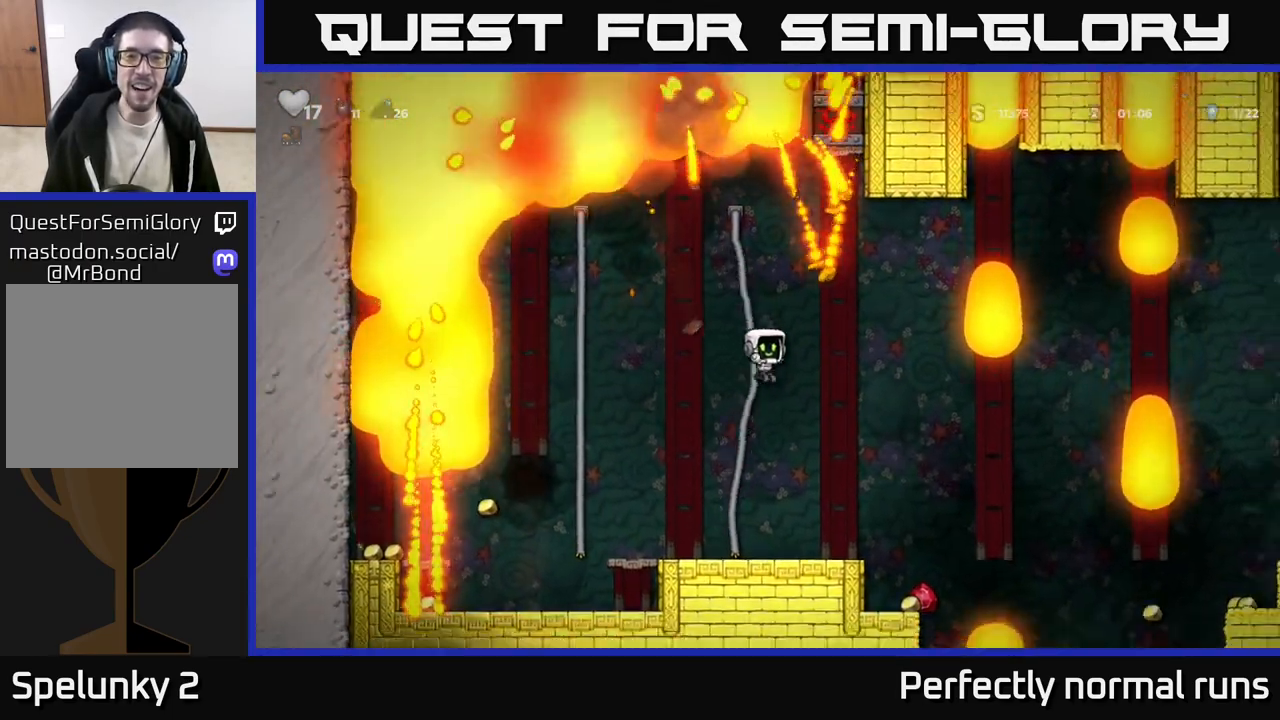
{"buttons": [], "left_stick": "right", "right_stick": "center", "events": [[67, "left_stick", "center"], [467, "left_stick", "right"]]}
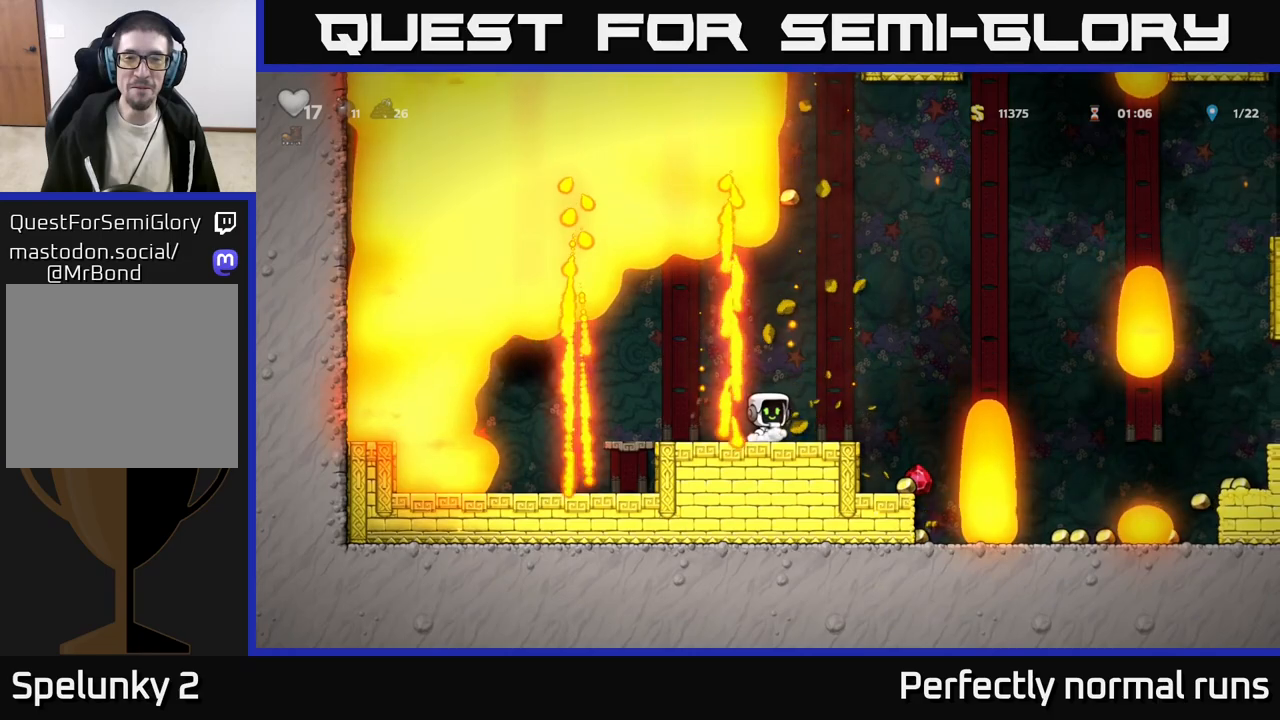
{"buttons": ["A"], "left_stick": "right", "right_stick": "center", "events": [[233, "A", "down"]]}
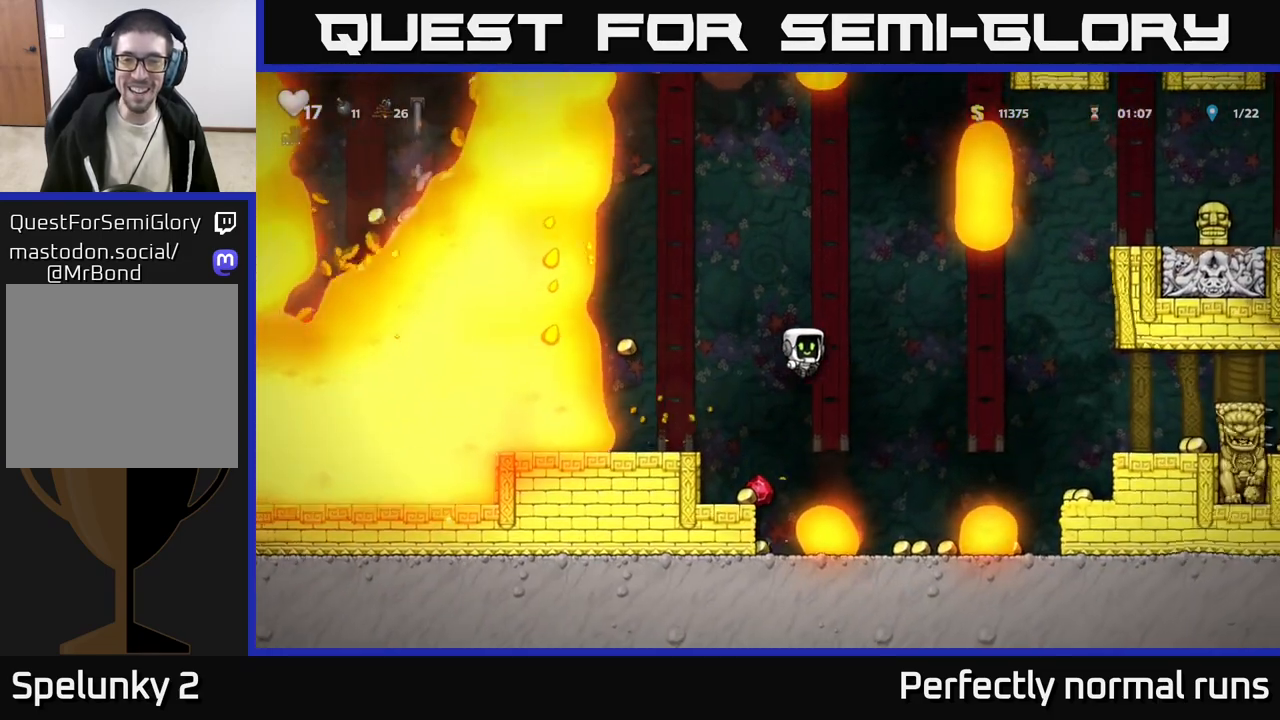
{"buttons": ["A"], "left_stick": "down-left", "right_stick": "center", "events": [[350, "left_stick", "left"], [367, "A", "up"], [417, "A", "down"], [417, "left_stick", "down-left"]]}
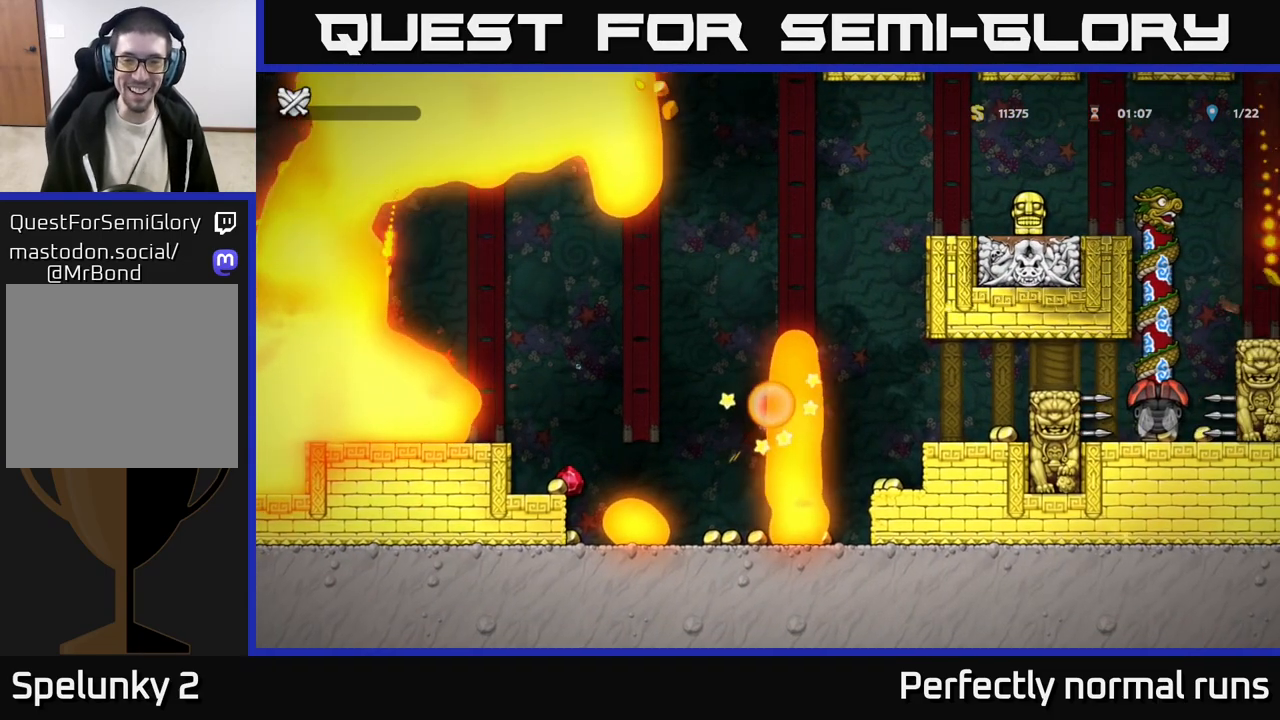
{"buttons": [], "left_stick": "center", "right_stick": "center", "events": [[83, "A", "up"], [100, "left_stick", "center"]]}